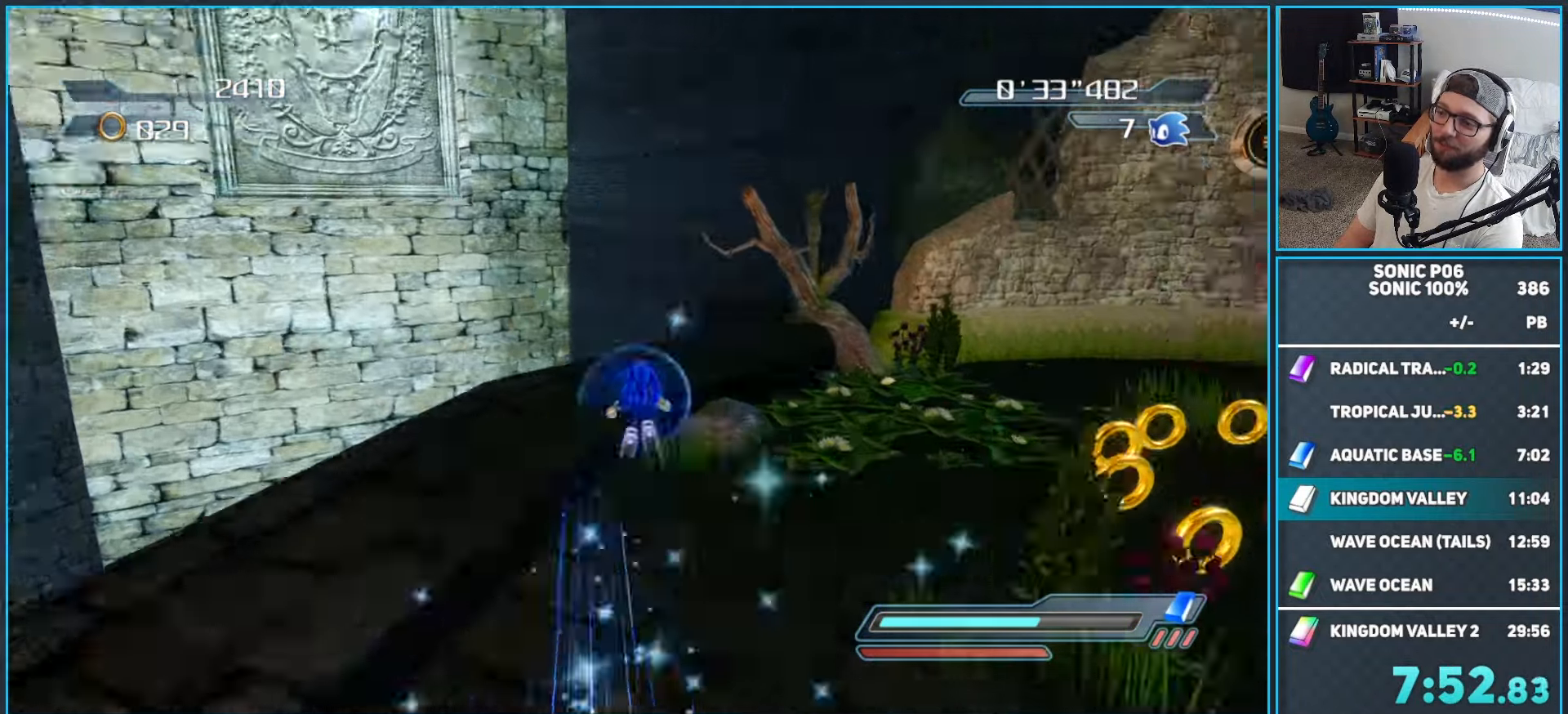
Gameplay with a controller (Xbox layout); each line is a JSON object with the inputs held at the frame after it. "button_events" lists button changes between this image and that frame as [ms after this image, input, new state], when the widget could be followed in between (sticks are given only as held states).
{"buttons": ["A"], "left_stick": "down-left", "right_stick": "center", "button_events": [[83, "R2", "up"]]}
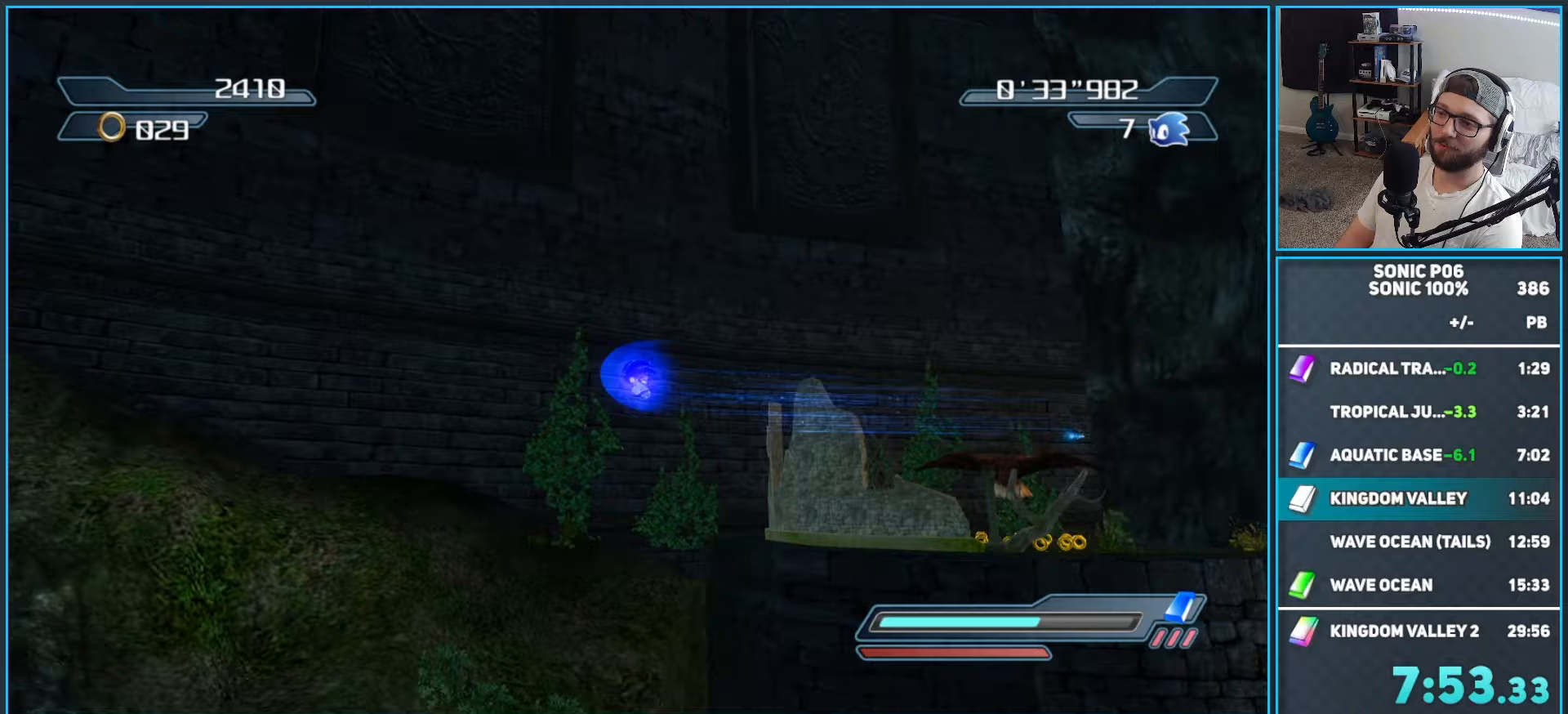
{"buttons": ["A"], "left_stick": "up-left", "right_stick": "center", "button_events": [[350, "A", "up"], [417, "A", "down"]]}
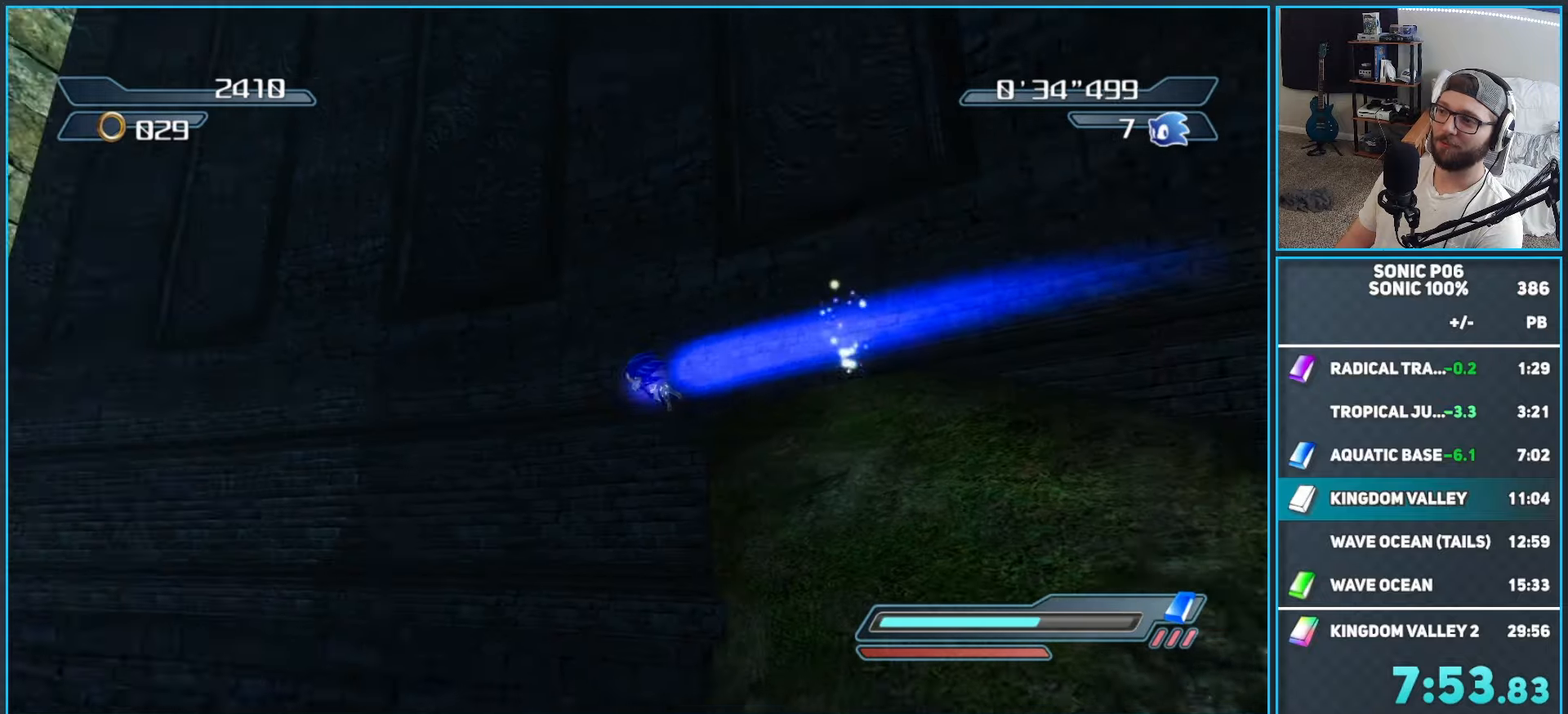
{"buttons": [], "left_stick": "center", "right_stick": "center", "button_events": [[217, "A", "up"]]}
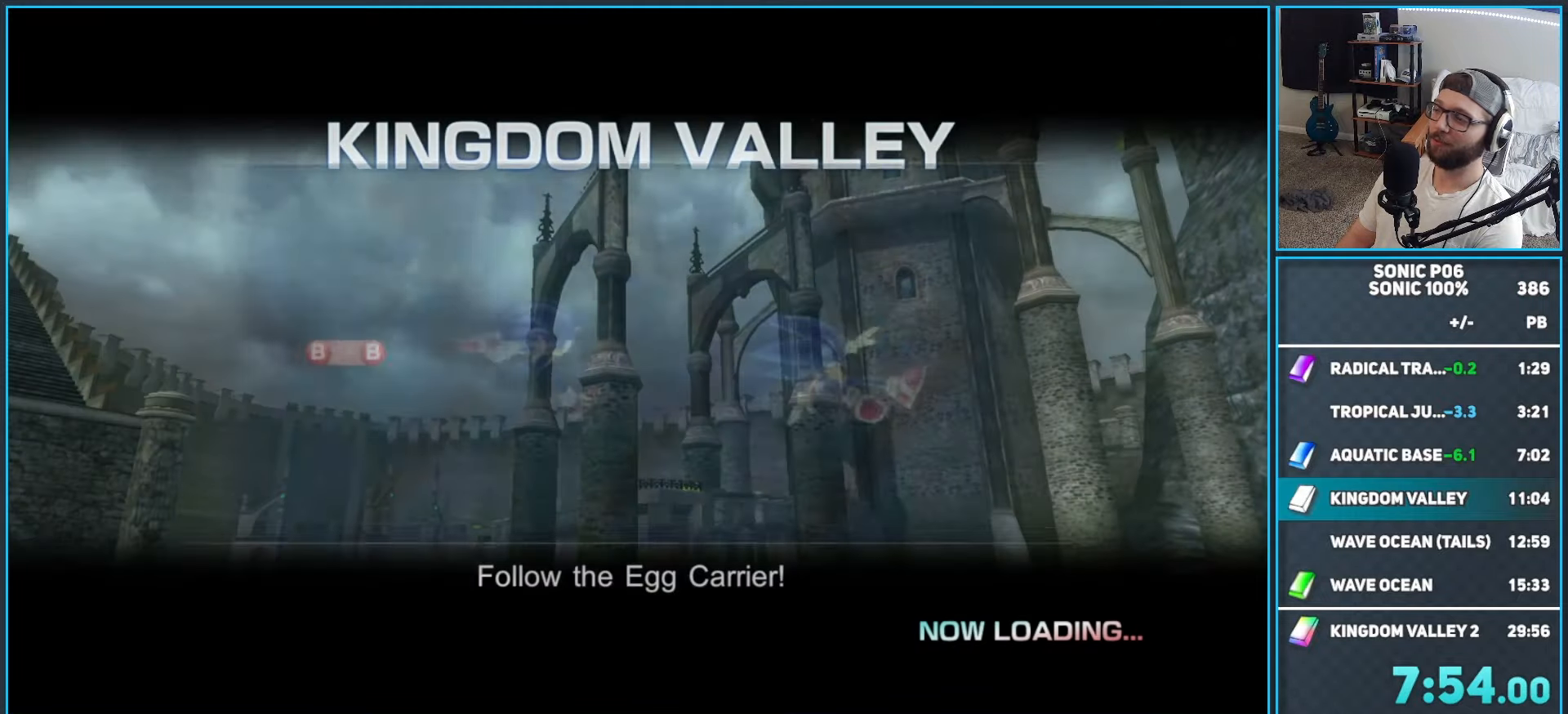
{"buttons": [], "left_stick": "center", "right_stick": "center", "button_events": []}
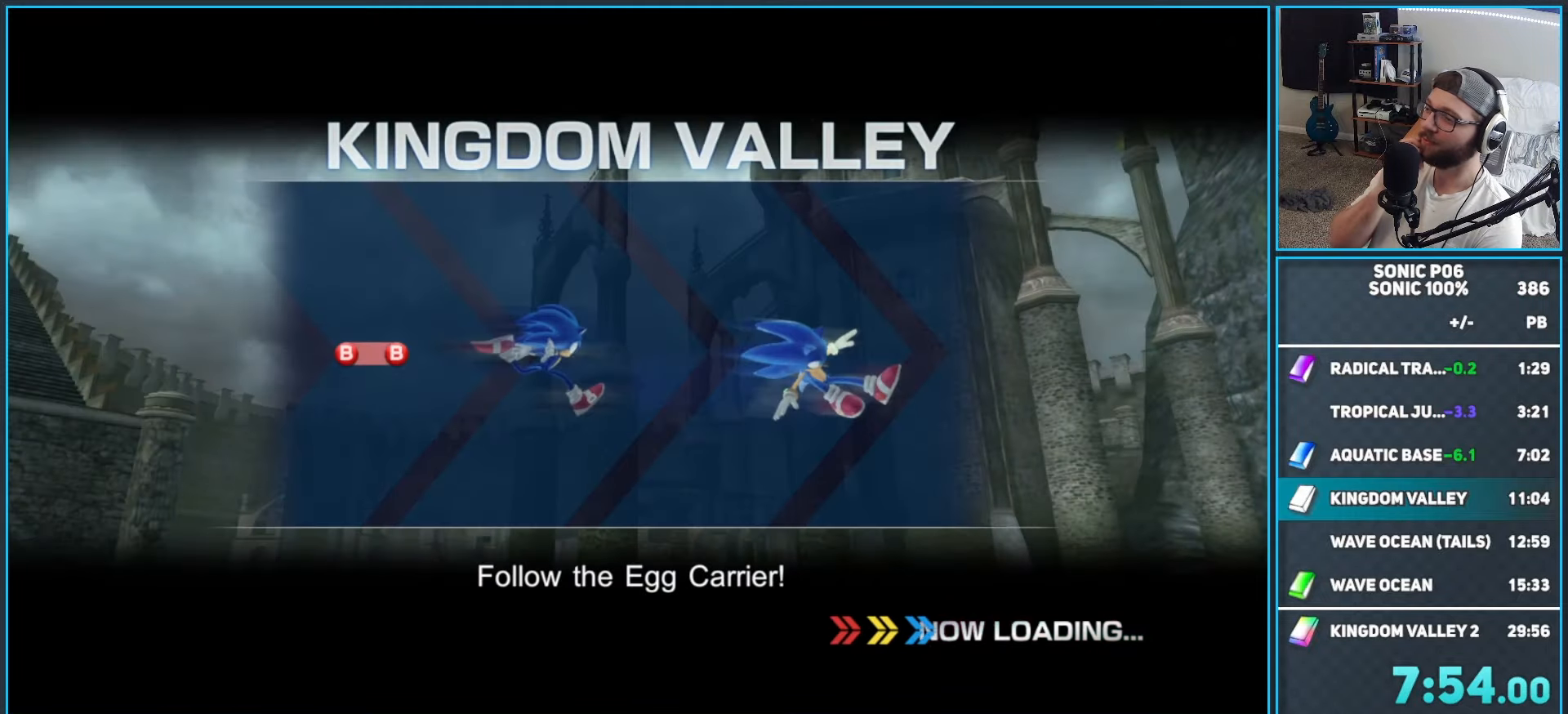
{"buttons": [], "left_stick": "center", "right_stick": "center", "button_events": []}
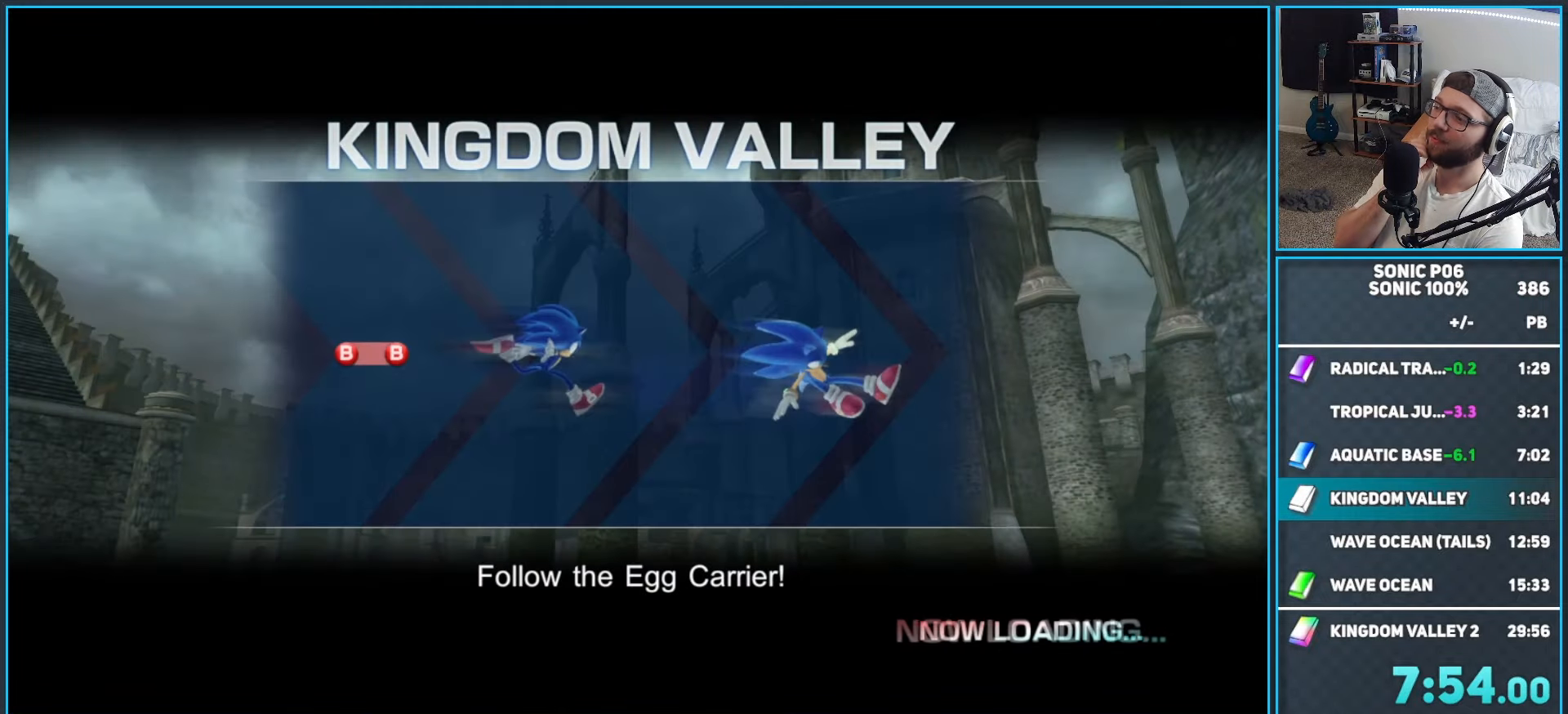
{"buttons": [], "left_stick": "center", "right_stick": "center", "button_events": []}
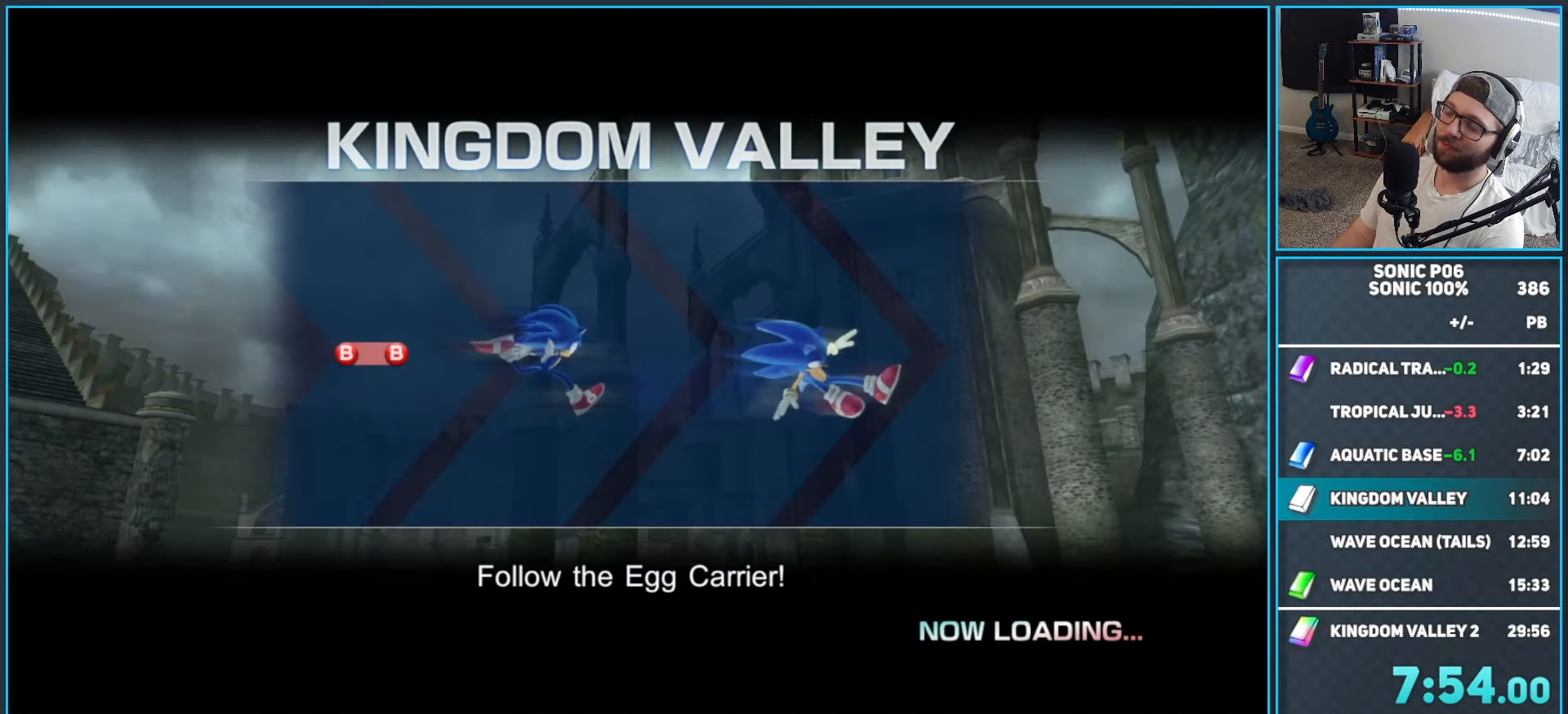
{"buttons": [], "left_stick": "center", "right_stick": "center", "button_events": []}
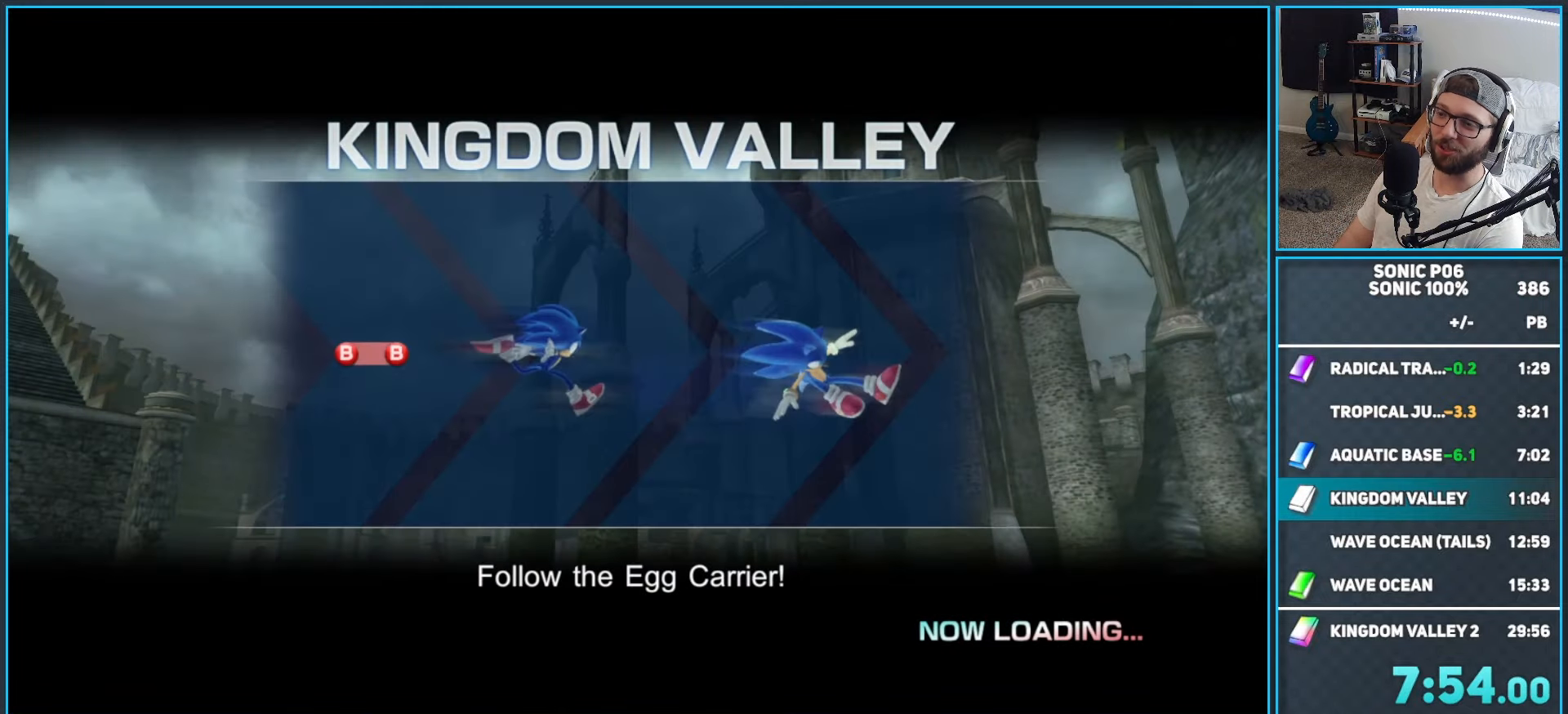
{"buttons": [], "left_stick": "center", "right_stick": "center", "button_events": []}
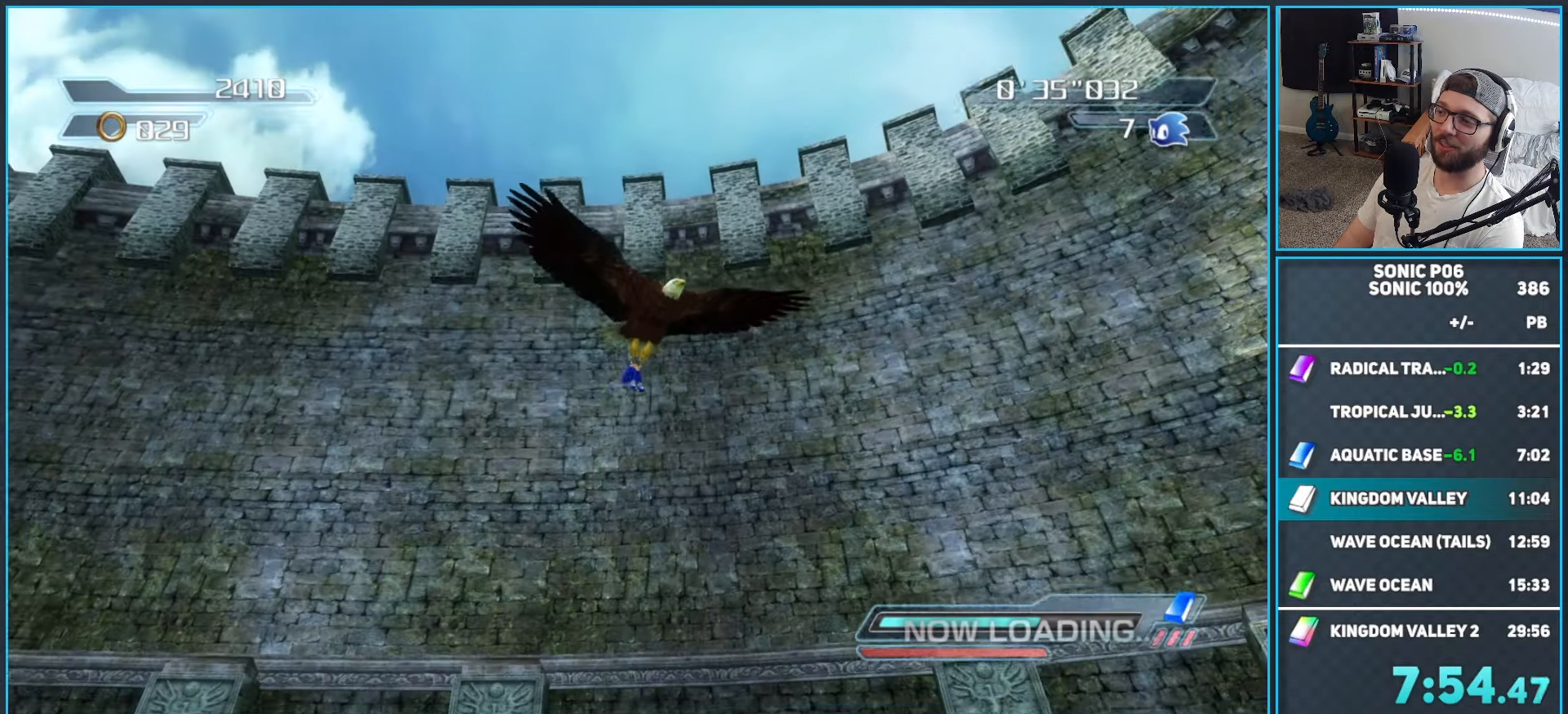
{"buttons": [], "left_stick": "up-right", "right_stick": "center", "button_events": []}
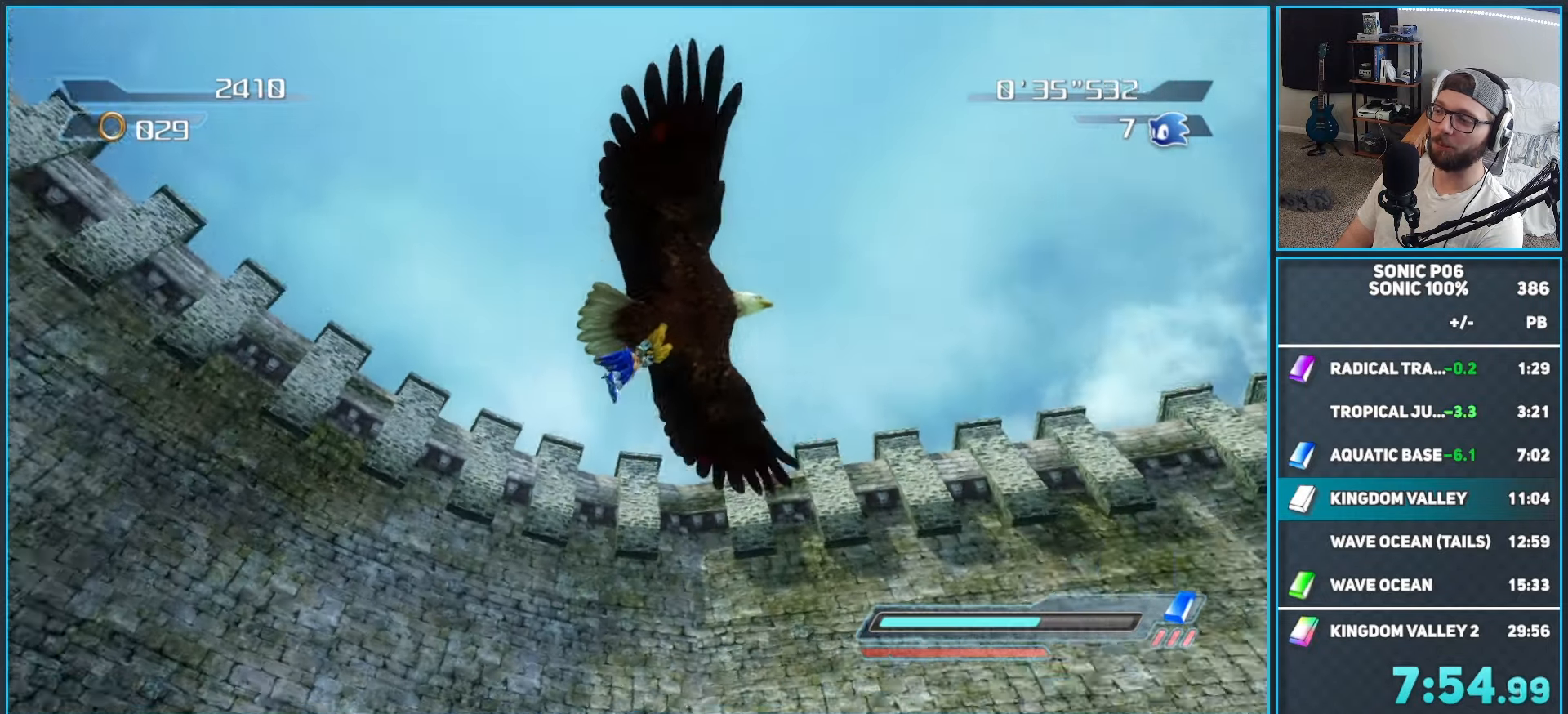
{"buttons": [], "left_stick": "up-right", "right_stick": "center", "button_events": []}
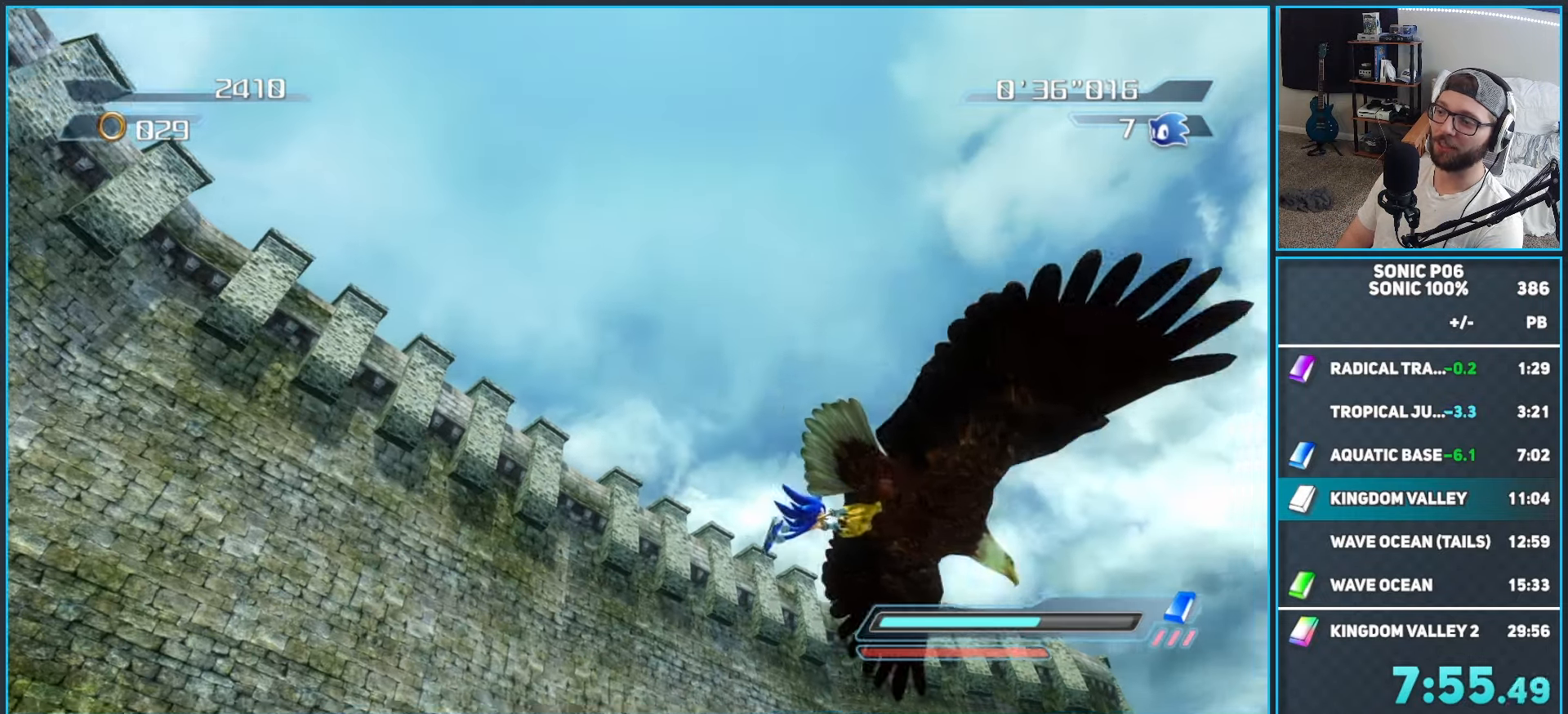
{"buttons": [], "left_stick": "up-right", "right_stick": "center", "button_events": []}
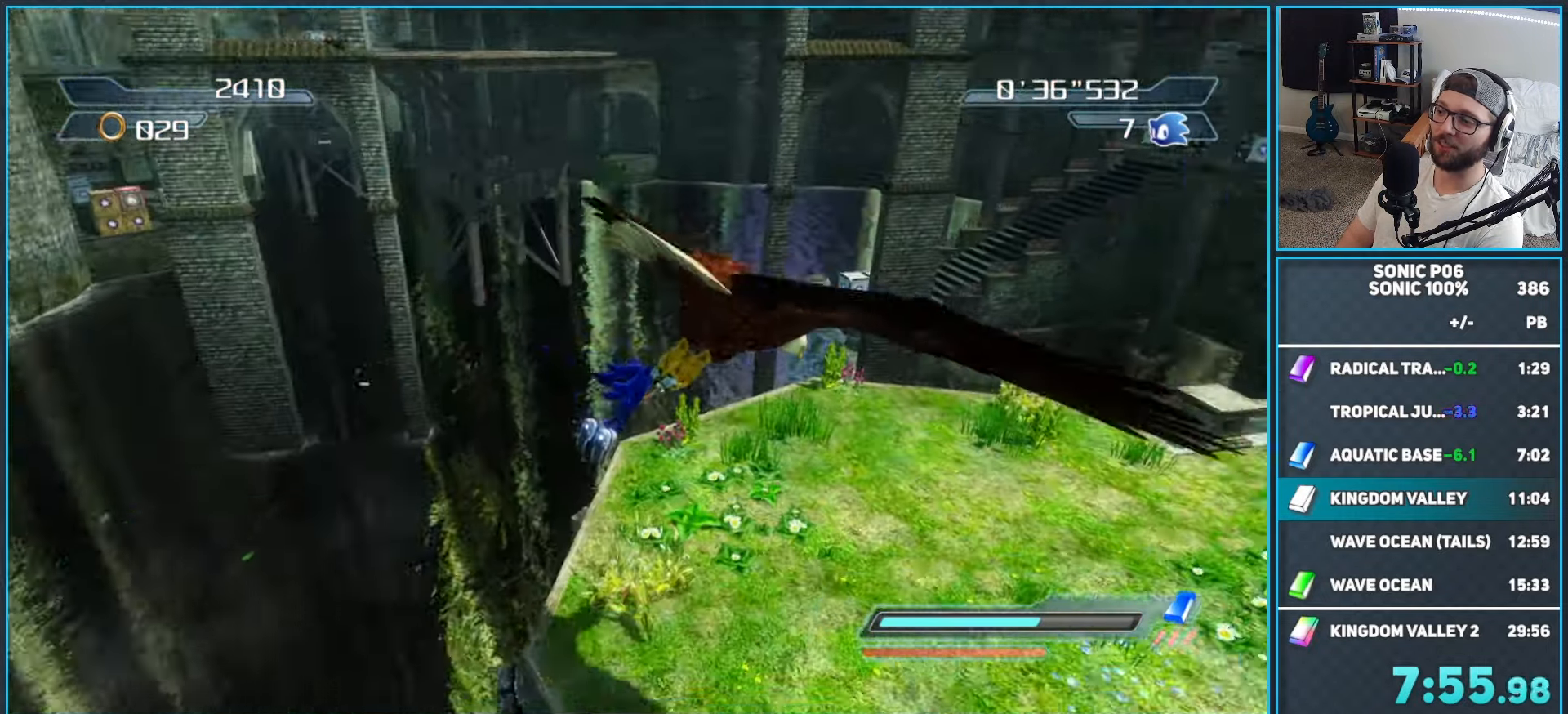
{"buttons": [], "left_stick": "up-right", "right_stick": "center", "button_events": [[317, "X", "down"], [400, "A", "down"], [400, "X", "up"], [467, "A", "up"]]}
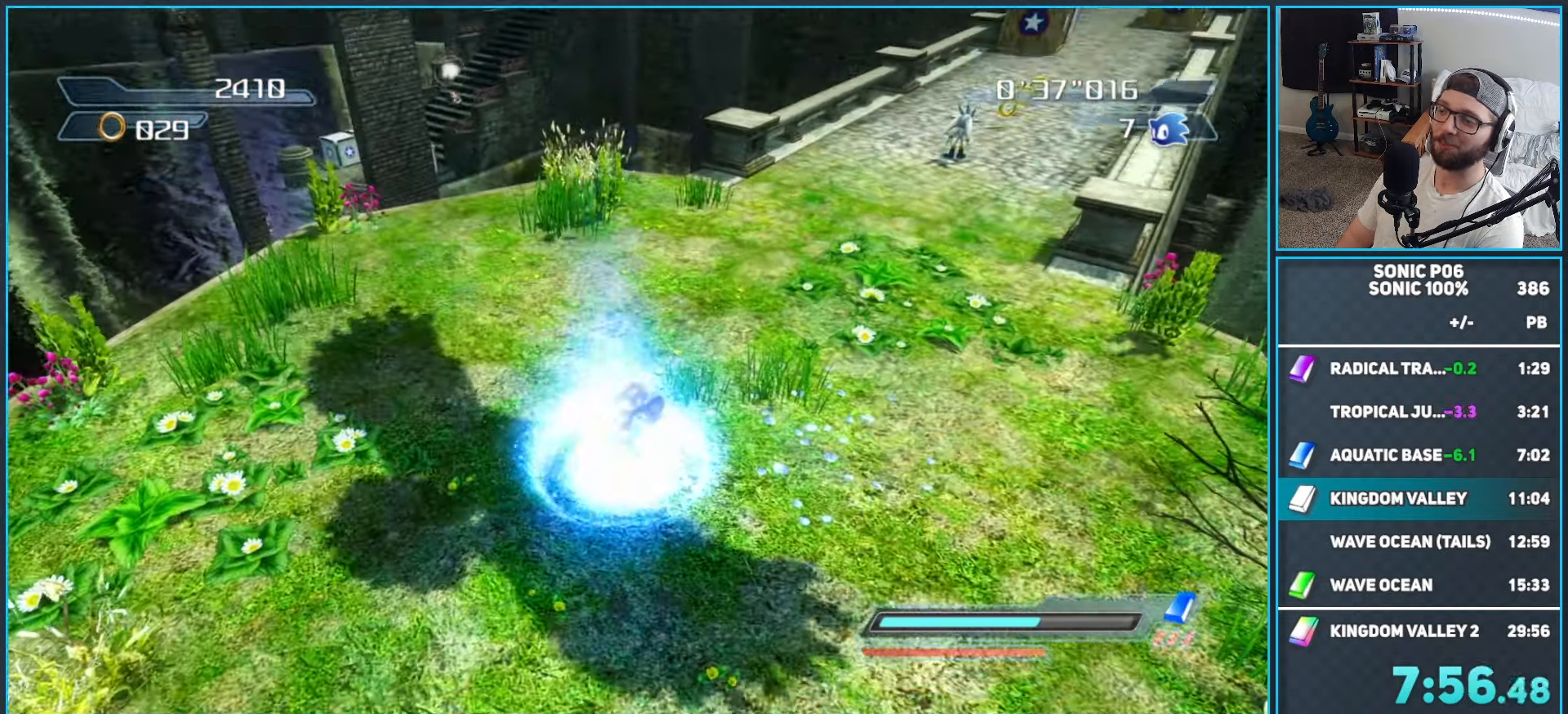
{"buttons": [], "left_stick": "up-left", "right_stick": "center", "button_events": [[17, "A", "down"], [100, "A", "up"], [167, "A", "down"], [267, "A", "up"]]}
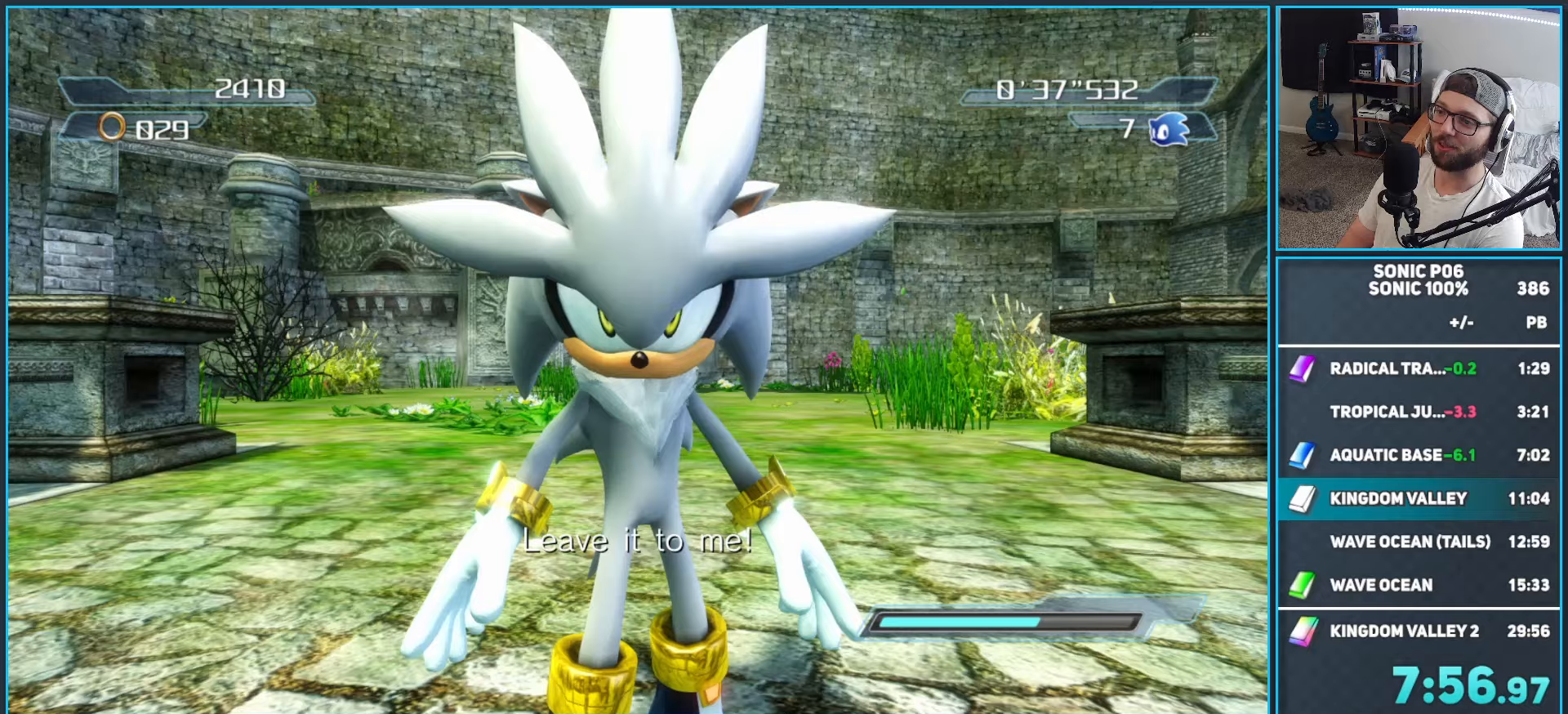
{"buttons": [], "left_stick": "up", "right_stick": "center", "button_events": []}
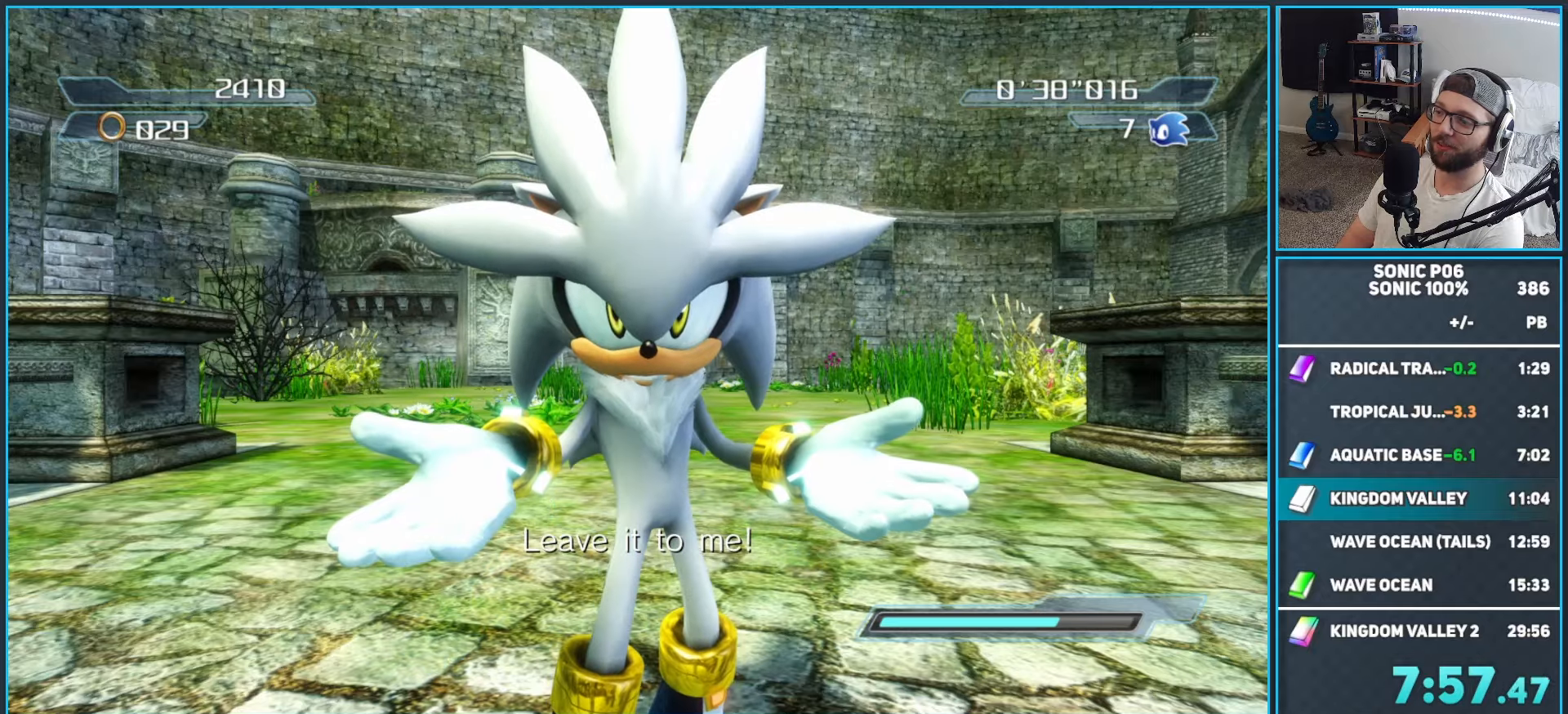
{"buttons": [], "left_stick": "up", "right_stick": "center", "button_events": [[367, "A", "down"], [433, "A", "up"]]}
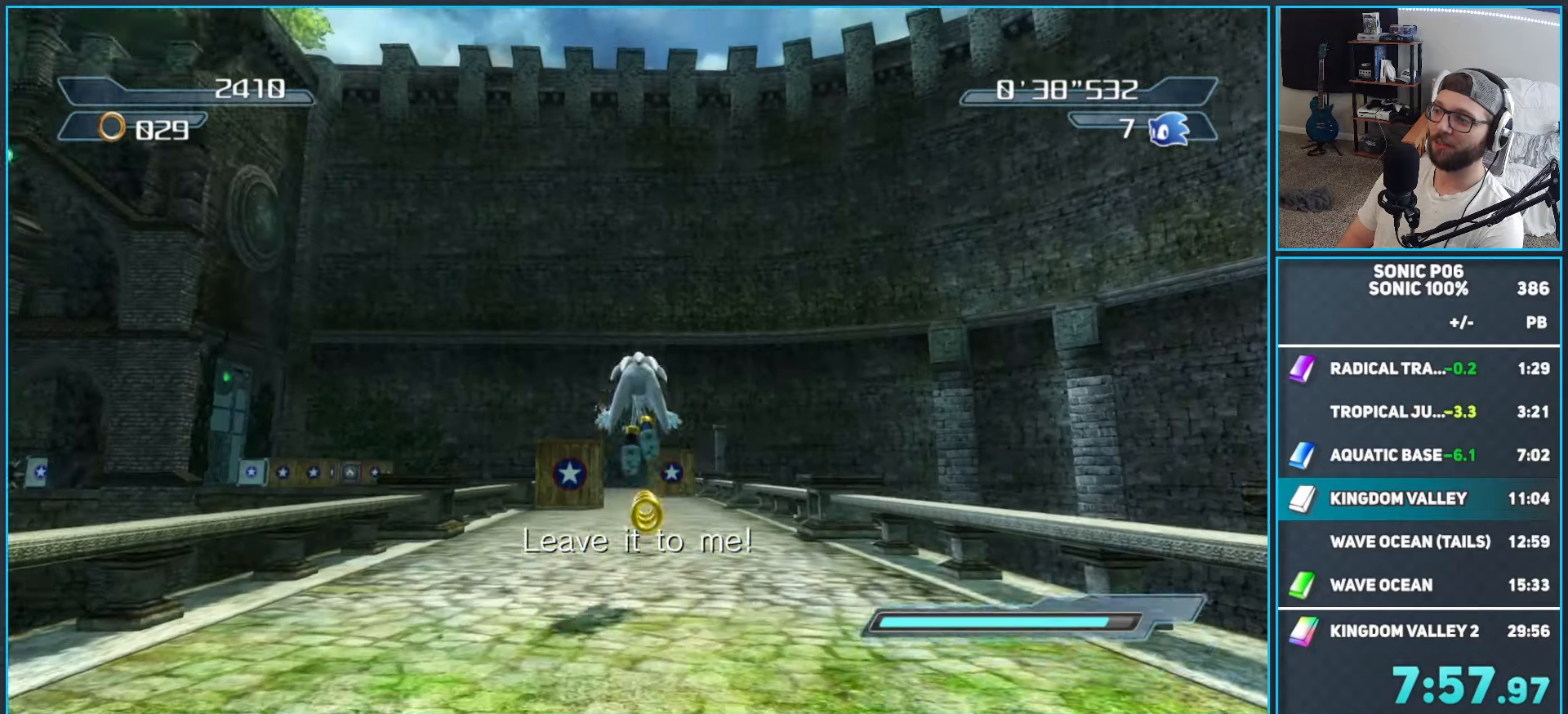
{"buttons": ["A"], "left_stick": "up", "right_stick": "center", "button_events": [[83, "A", "down"]]}
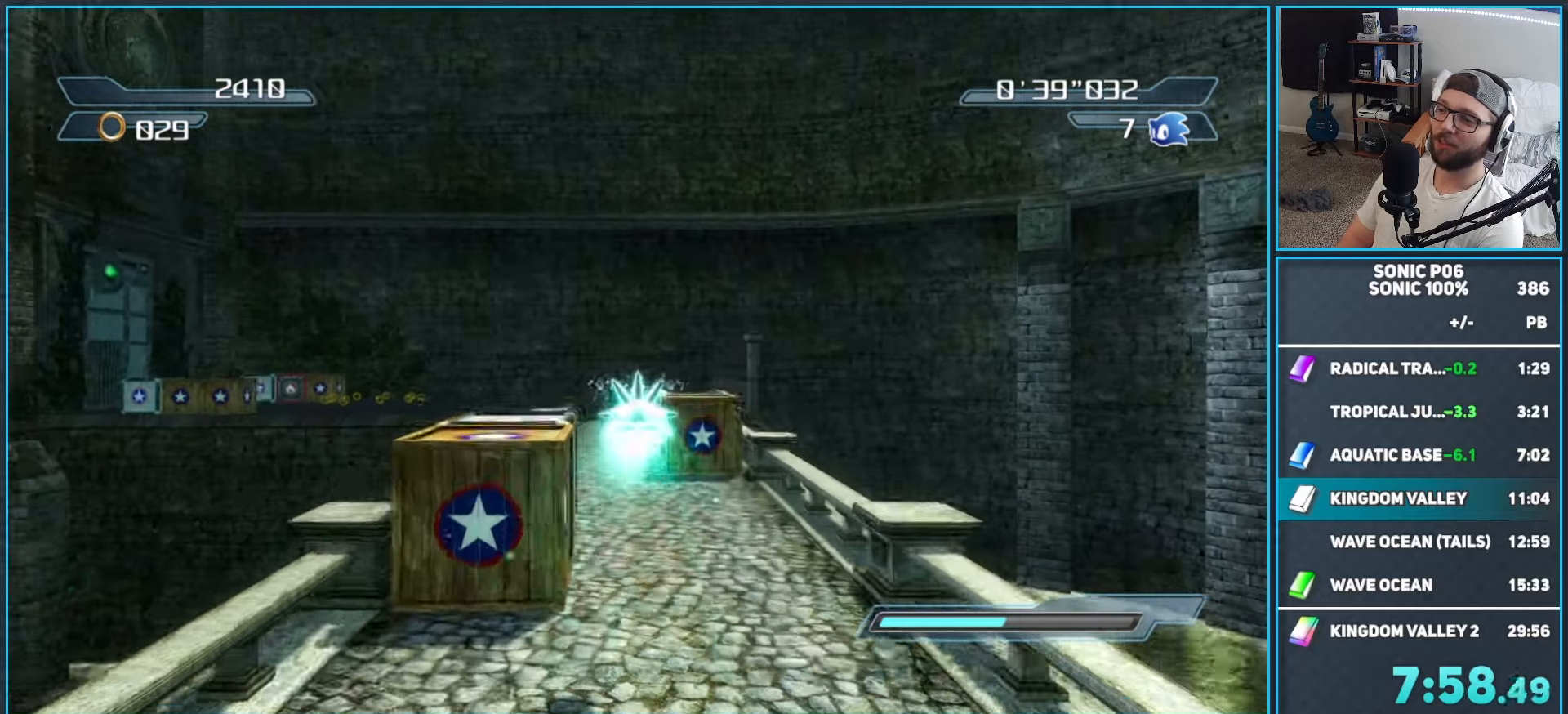
{"buttons": [], "left_stick": "up", "right_stick": "center", "button_events": [[133, "A", "up"], [167, "X", "down"], [250, "X", "up"]]}
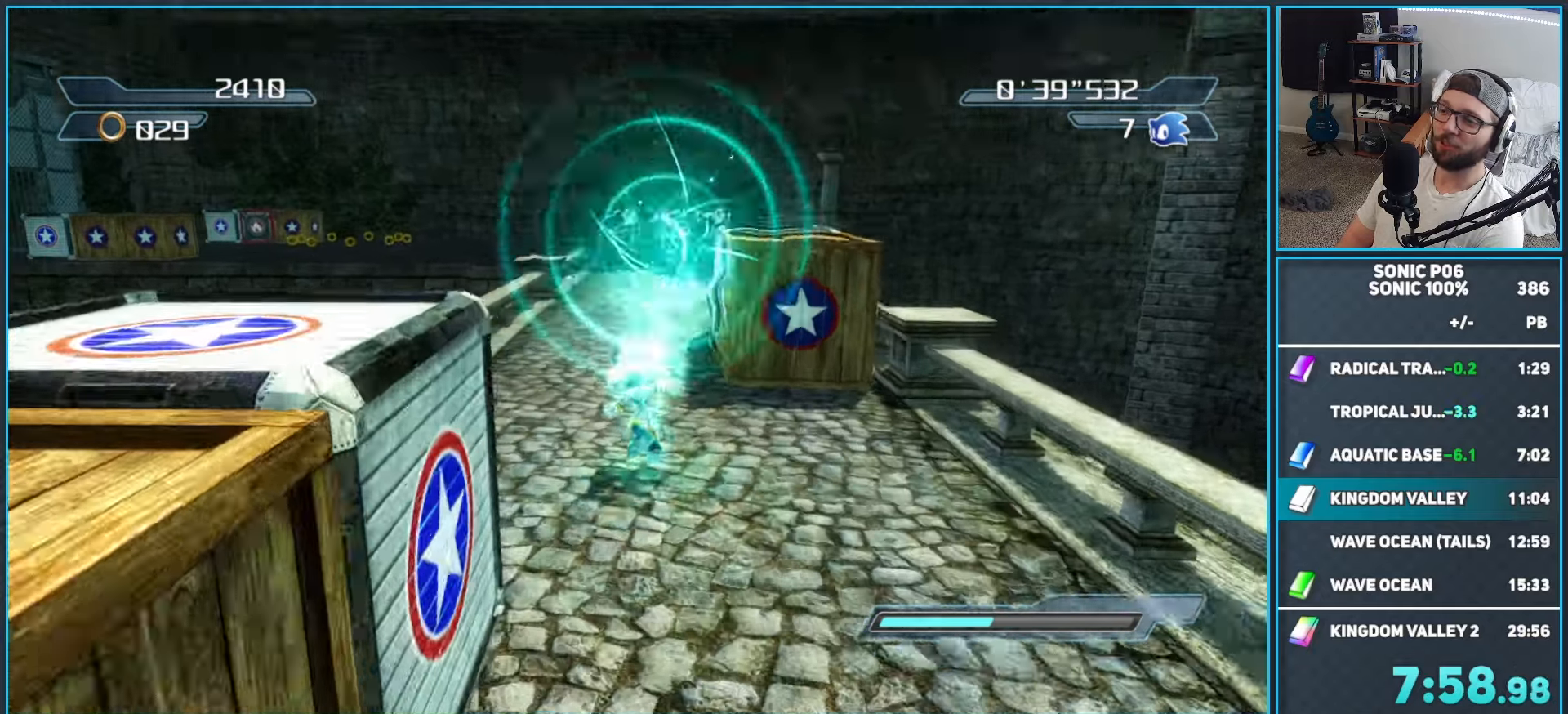
{"buttons": [], "left_stick": "up-right", "right_stick": "down-right", "button_events": []}
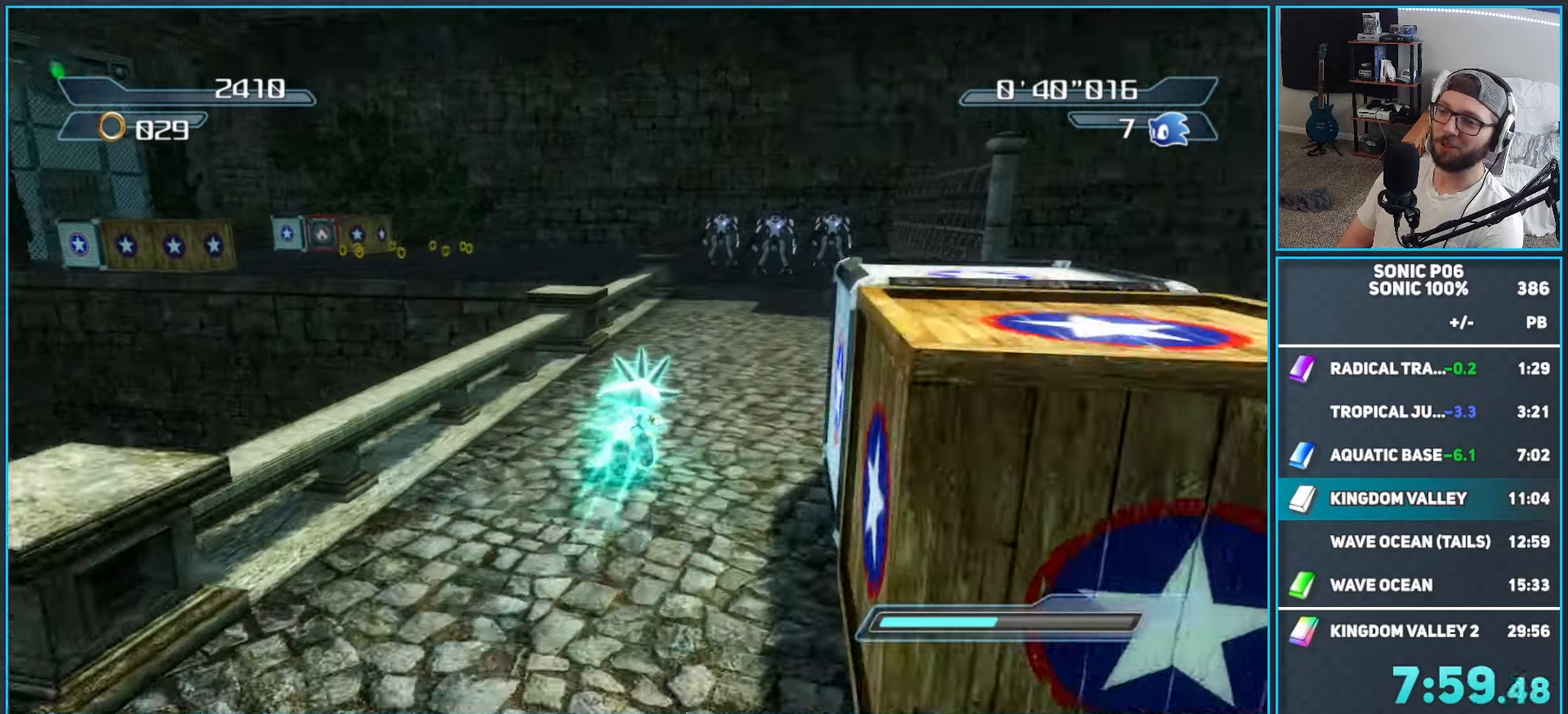
{"buttons": ["A"], "left_stick": "up", "right_stick": "center", "button_events": [[467, "A", "down"]]}
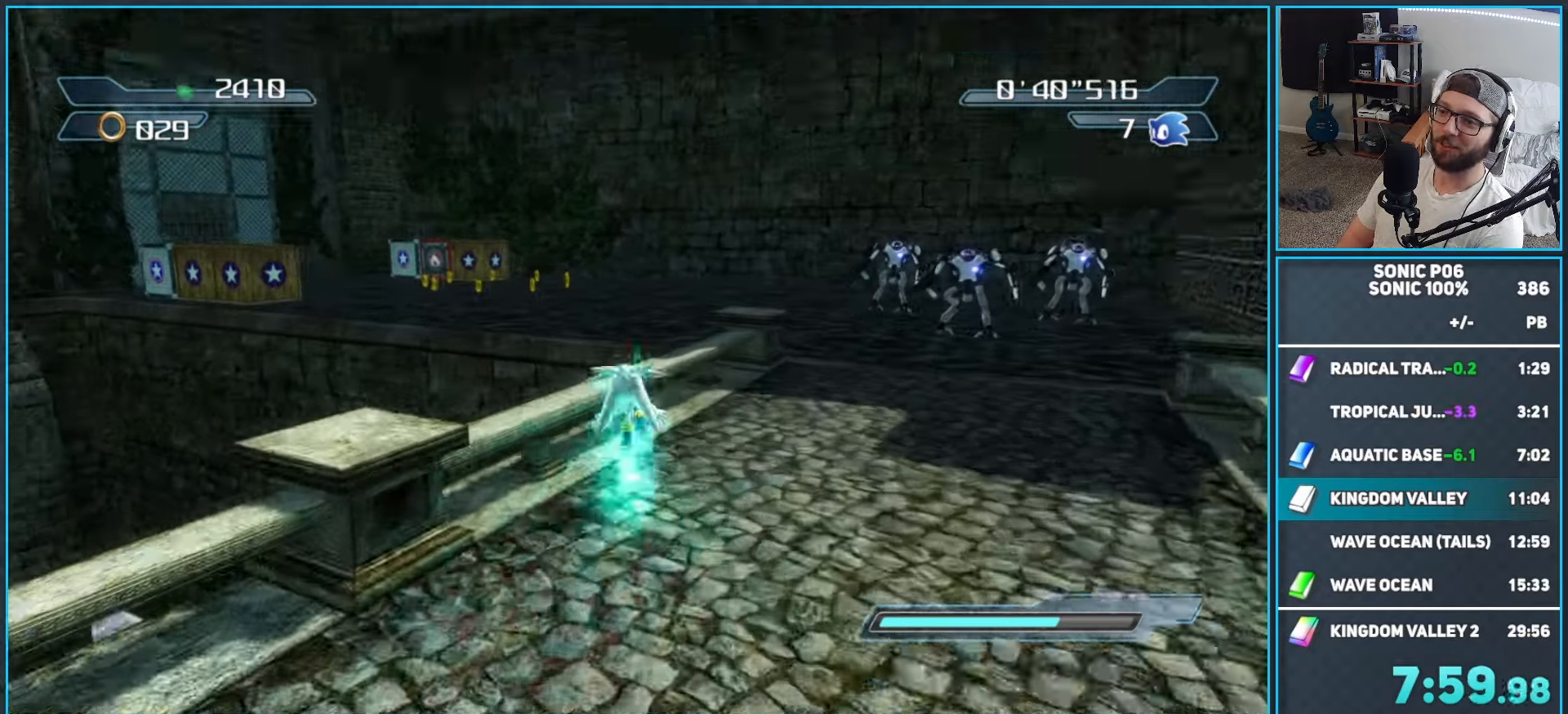
{"buttons": [], "left_stick": "up-left", "right_stick": "center", "button_events": [[50, "A", "up"], [133, "A", "down"], [417, "A", "up"]]}
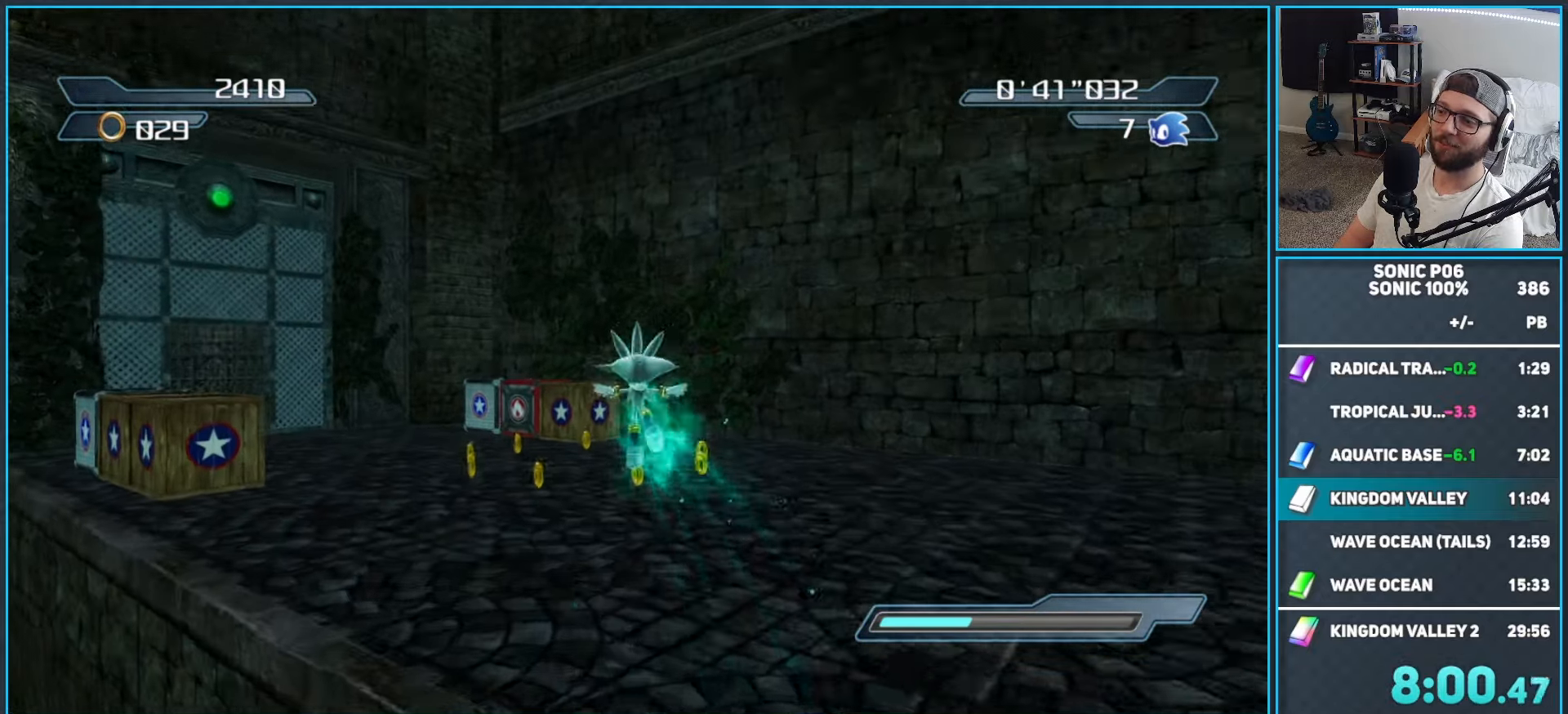
{"buttons": [], "left_stick": "up", "right_stick": "down-right", "button_events": []}
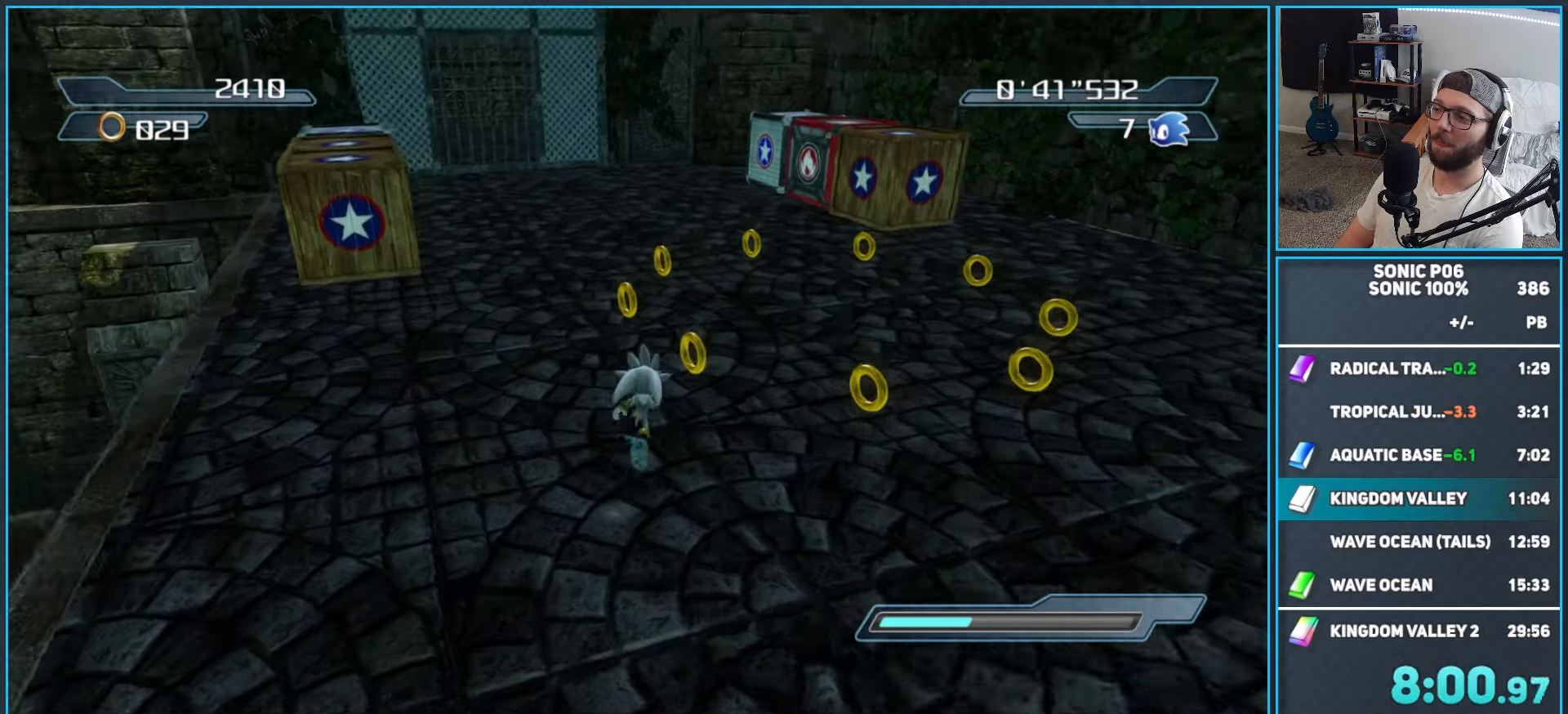
{"buttons": [], "left_stick": "up", "right_stick": "center", "button_events": []}
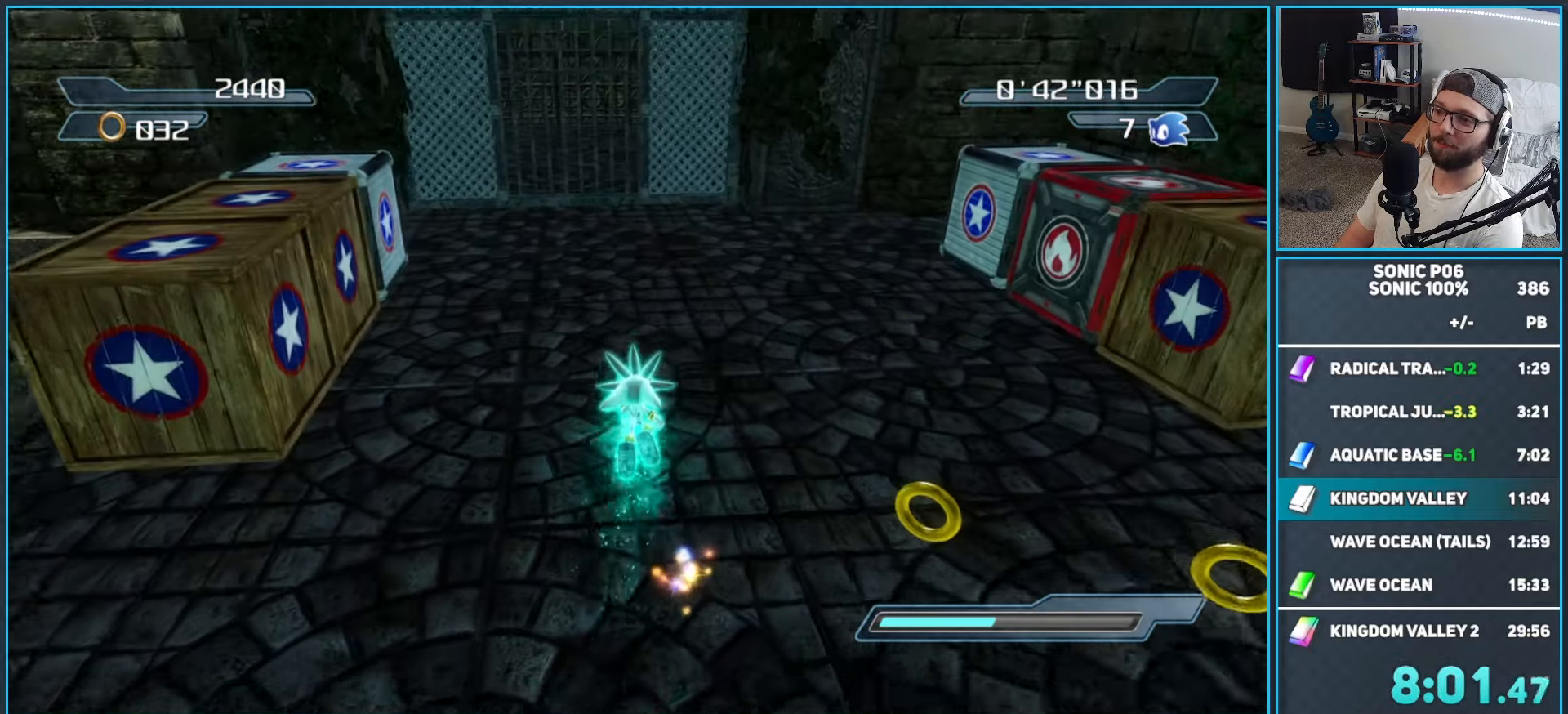
{"buttons": [], "left_stick": "up", "right_stick": "center", "button_events": [[300, "R2", "down"], [350, "R2", "up"]]}
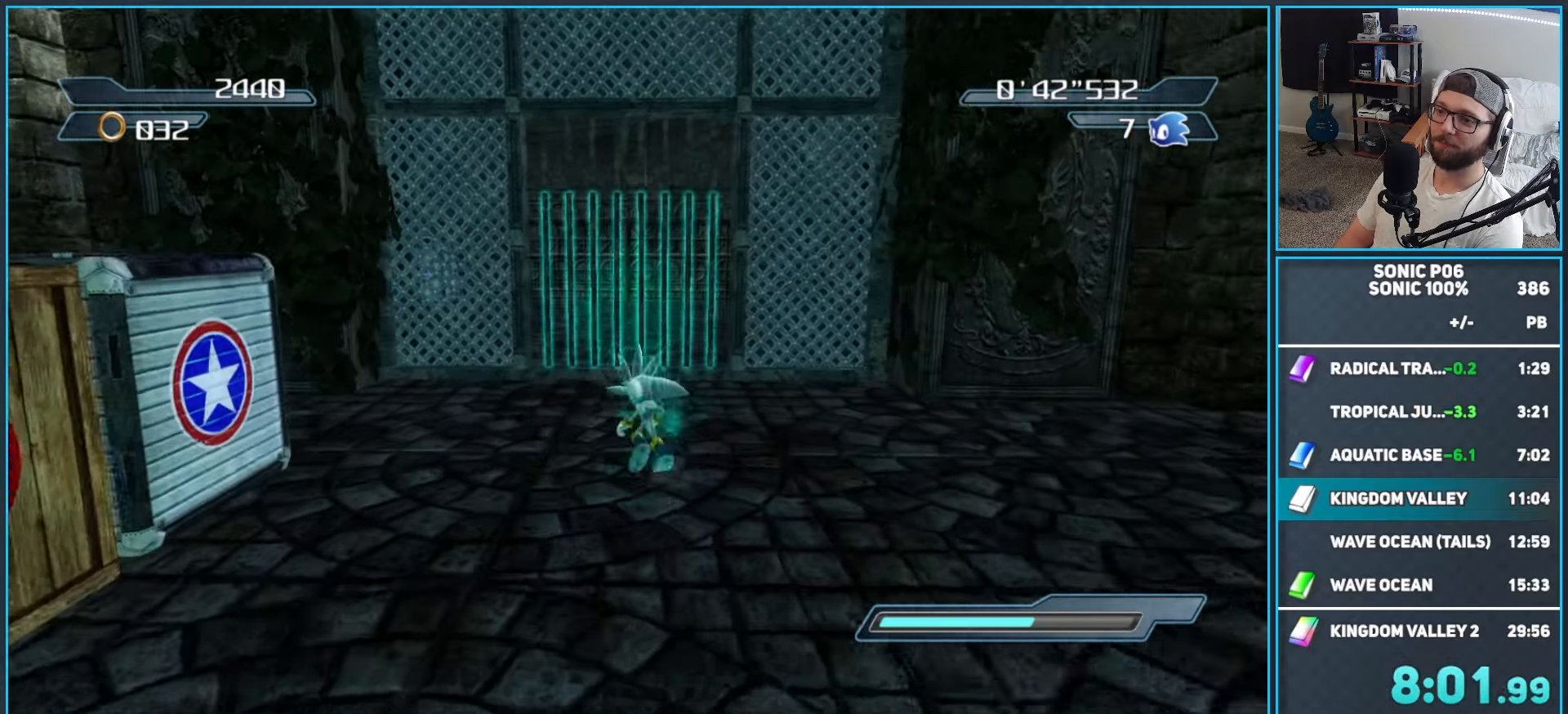
{"buttons": [], "left_stick": "up", "right_stick": "center", "button_events": [[300, "A", "down"], [350, "A", "up"]]}
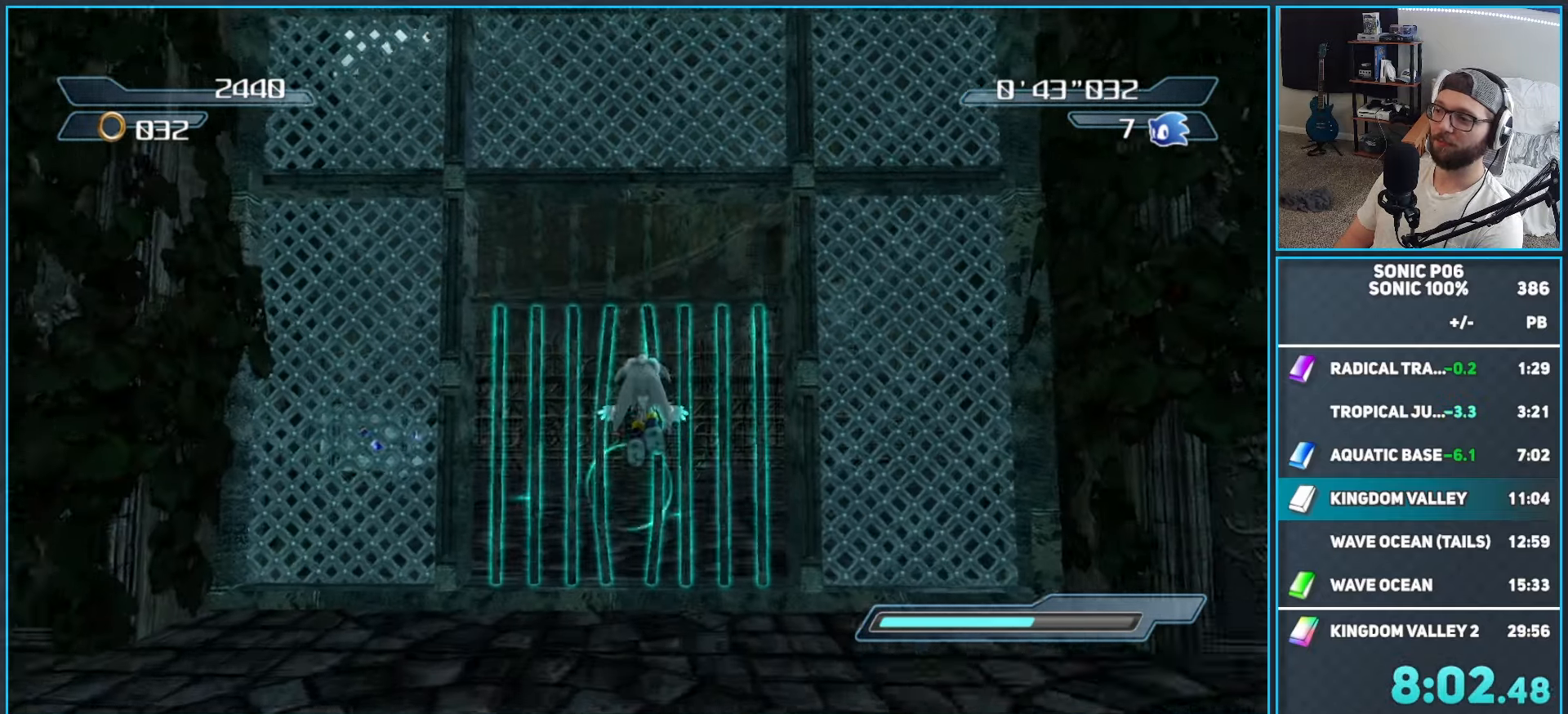
{"buttons": [], "left_stick": "up", "right_stick": "right", "button_events": []}
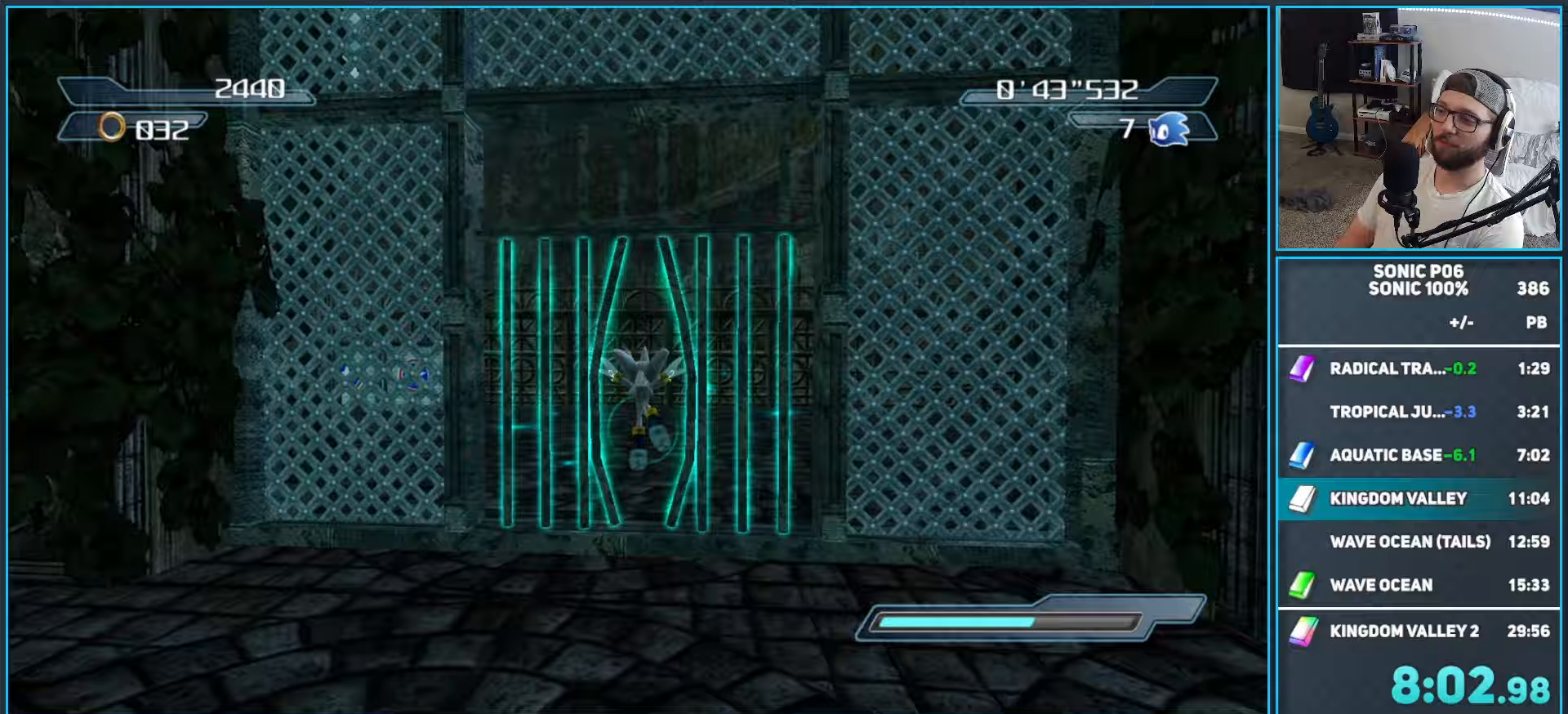
{"buttons": [], "left_stick": "up", "right_stick": "right", "button_events": []}
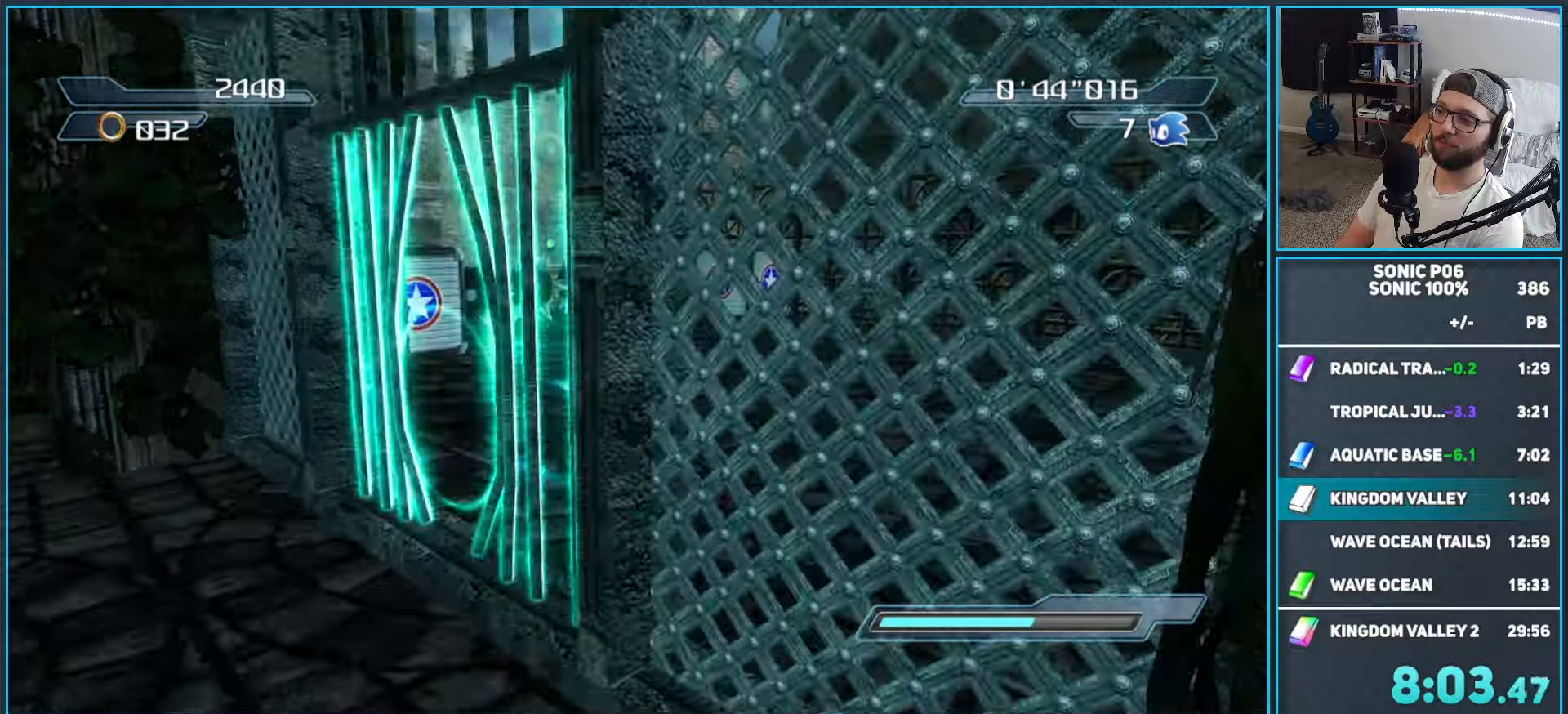
{"buttons": [], "left_stick": "up-right", "right_stick": "center", "button_events": []}
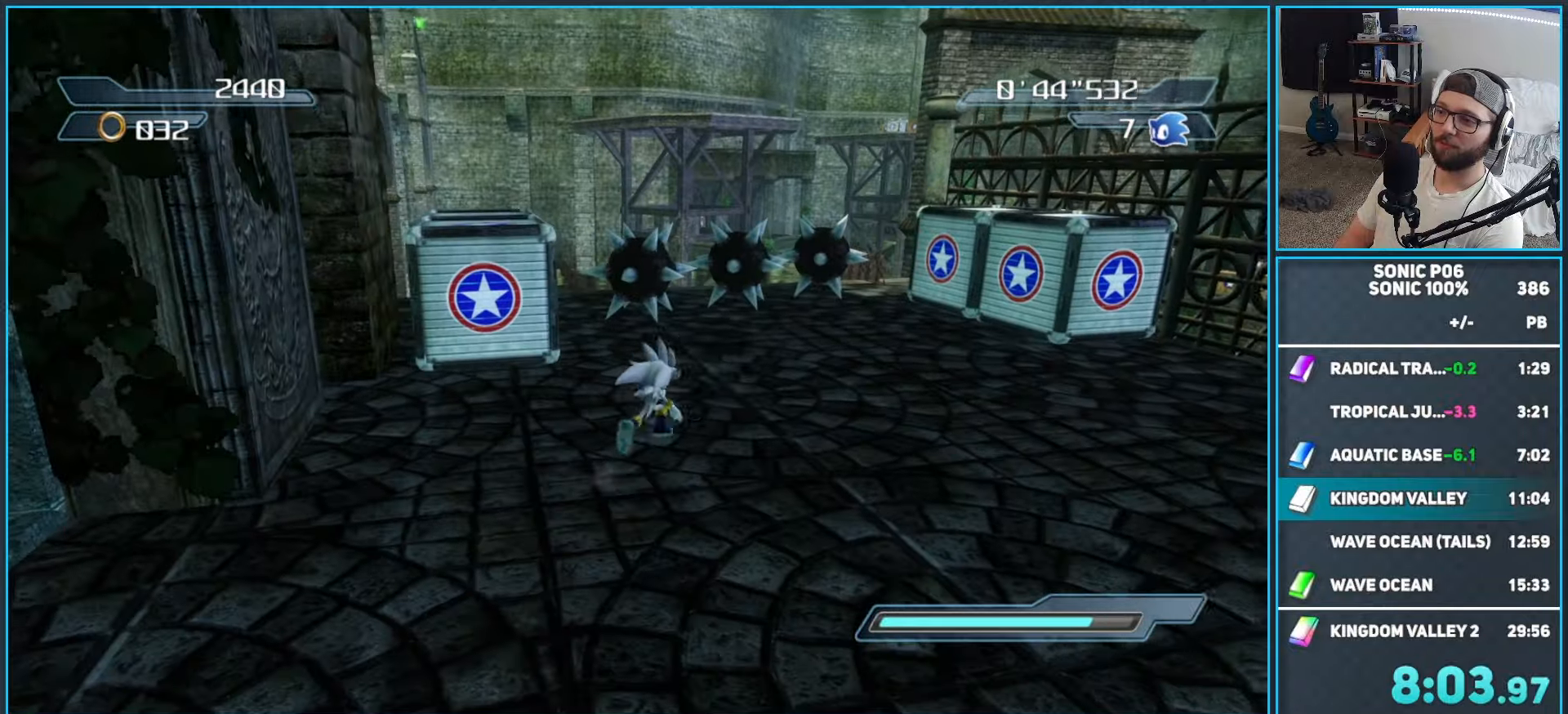
{"buttons": ["A", "R2"], "left_stick": "up", "right_stick": "center", "button_events": [[300, "R2", "down"], [450, "A", "down"]]}
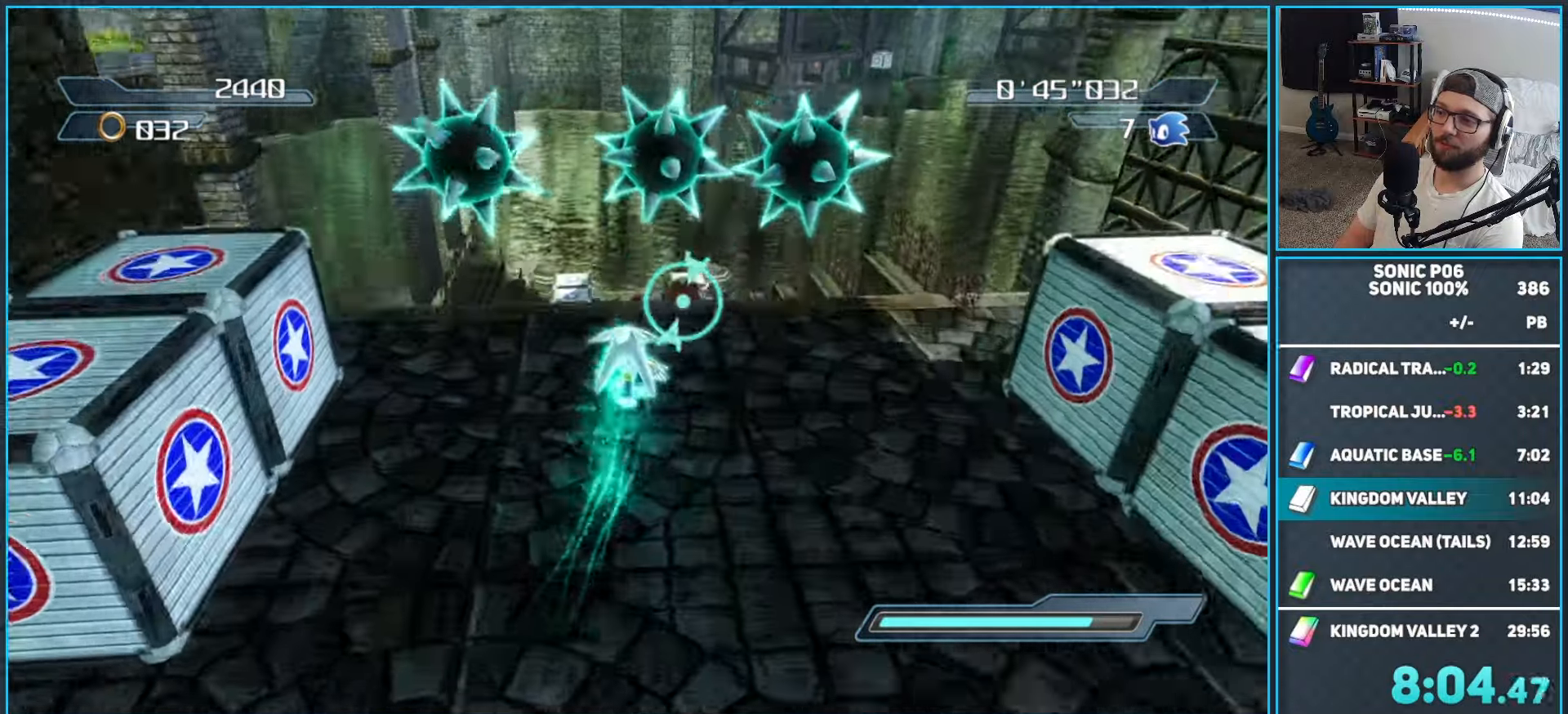
{"buttons": ["A"], "left_stick": "up", "right_stick": "center", "button_events": [[100, "R2", "up"]]}